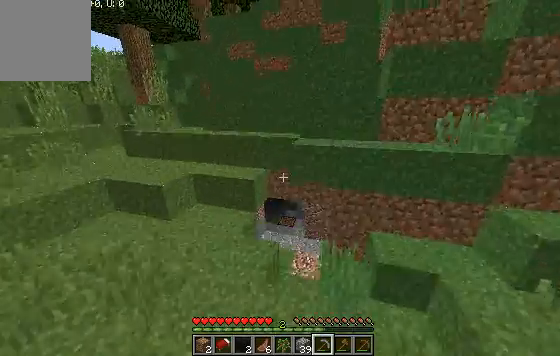
Gameplay with keyboard; each line is a JSON object with the keys held at the frame after it. "events" lists presses ("down") and releases ("up") of "a", "d", "s" and "w" between this image and that frame as [ms after this image, input, new state], when the widget could be followed in between. No other keys are recorded. Mouse input is not recorded.
{"keys": ["w"], "events": []}
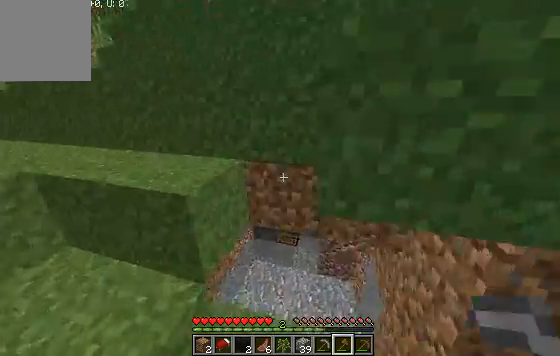
{"keys": ["w"], "events": []}
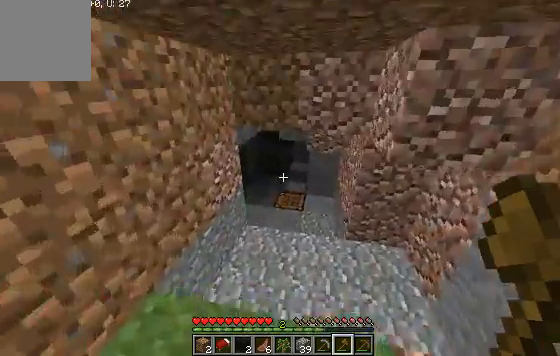
{"keys": ["w"], "events": []}
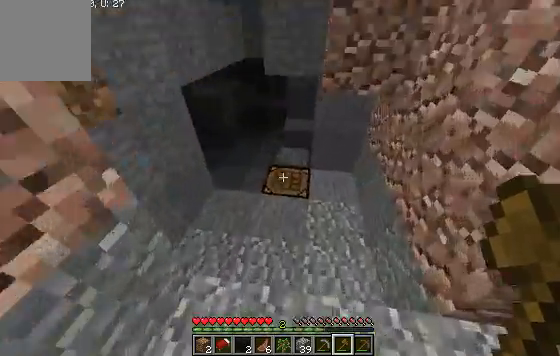
{"keys": [], "events": [[100, "w", "up"]]}
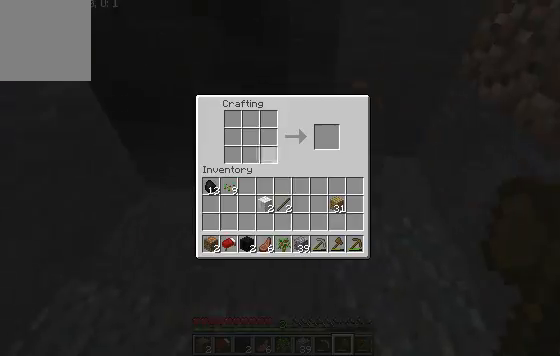
{"keys": [], "events": []}
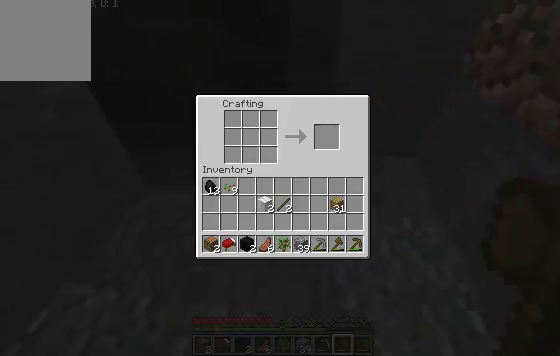
{"keys": [], "events": []}
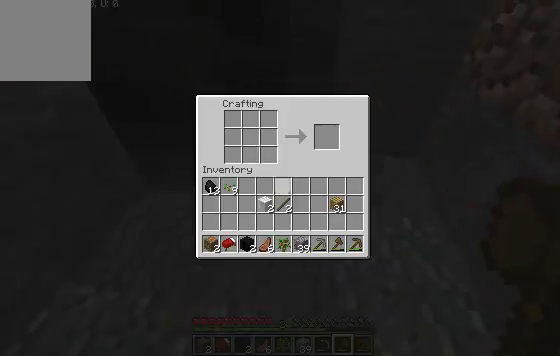
{"keys": [], "events": []}
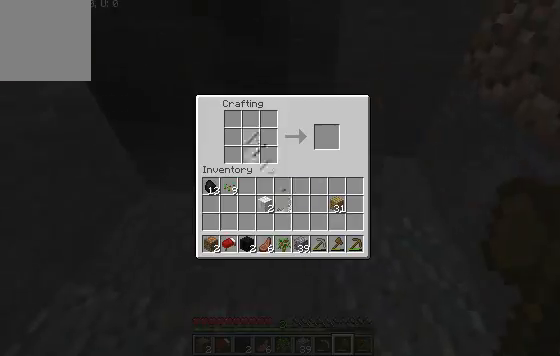
{"keys": [], "events": []}
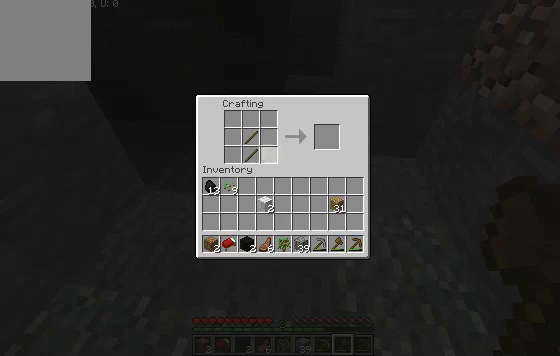
{"keys": [], "events": []}
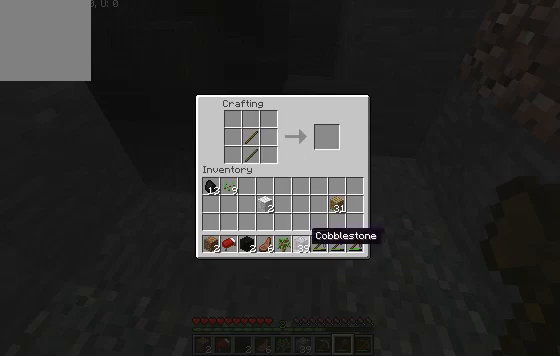
{"keys": [], "events": []}
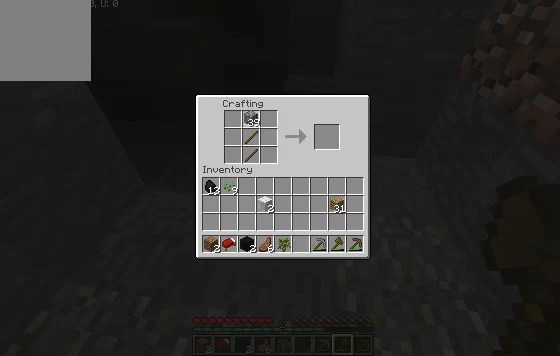
{"keys": [], "events": []}
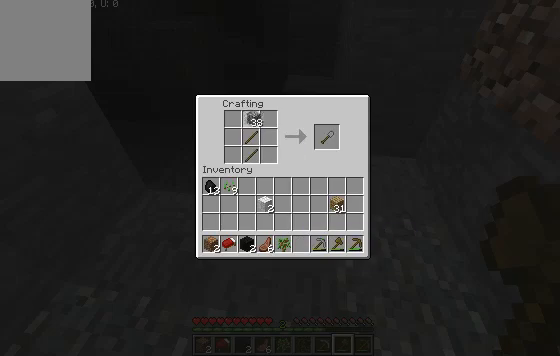
{"keys": [], "events": []}
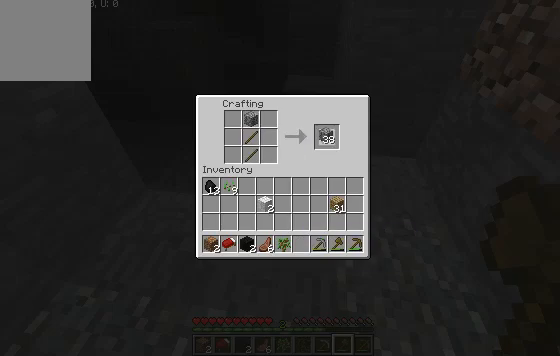
{"keys": [], "events": []}
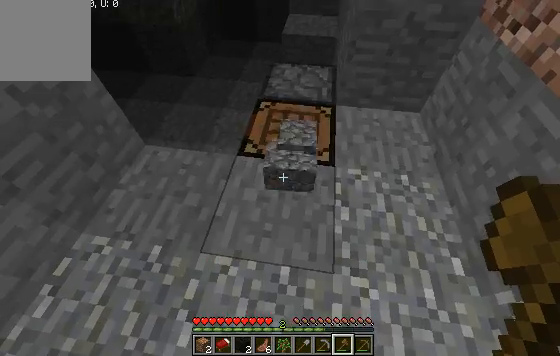
{"keys": [], "events": []}
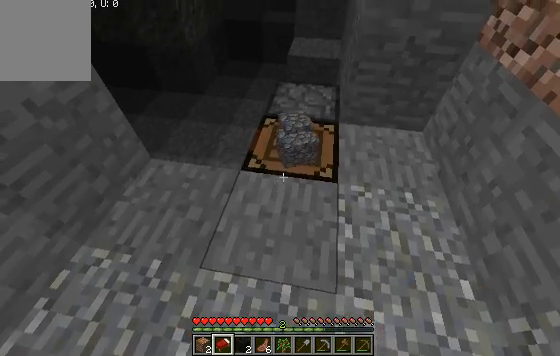
{"keys": [], "events": [[167, "w", "down"], [500, "w", "up"]]}
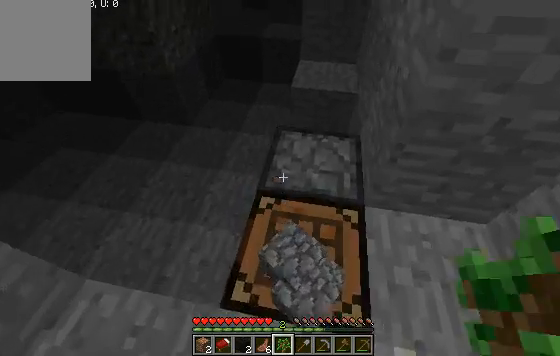
{"keys": [], "events": []}
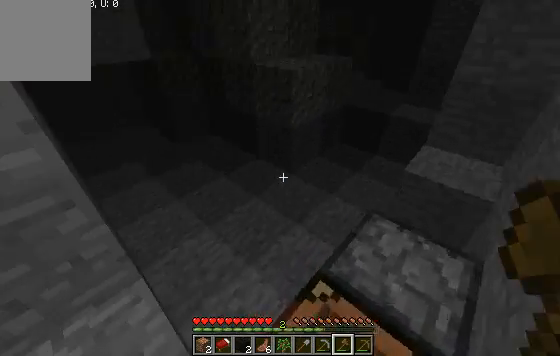
{"keys": [], "events": []}
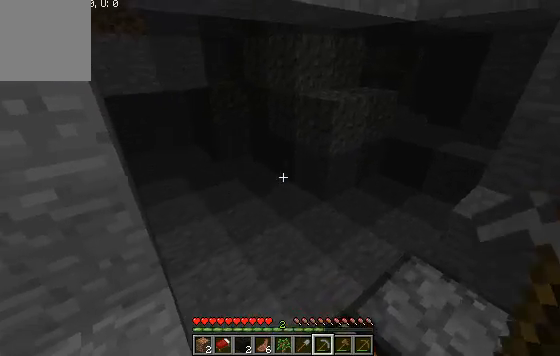
{"keys": [], "events": [[267, "w", "down"], [500, "w", "up"]]}
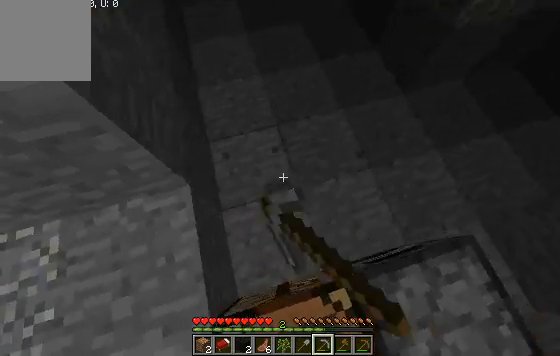
{"keys": [], "events": []}
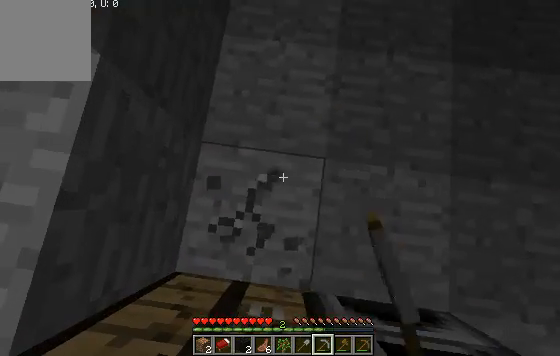
{"keys": ["a"], "events": [[400, "a", "down"]]}
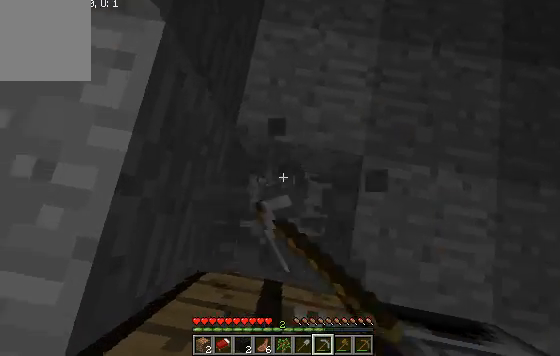
{"keys": [], "events": [[133, "a", "up"]]}
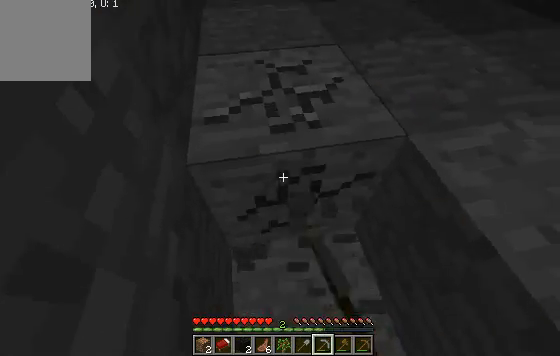
{"keys": ["w"], "events": [[200, "w", "down"]]}
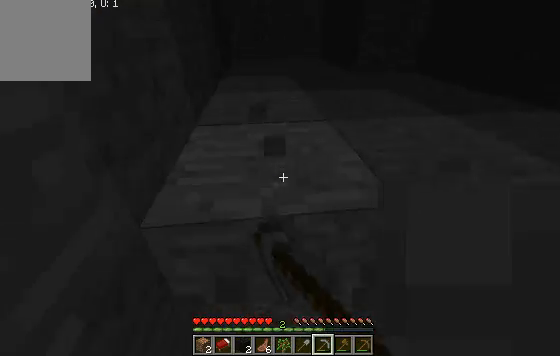
{"keys": ["w"], "events": []}
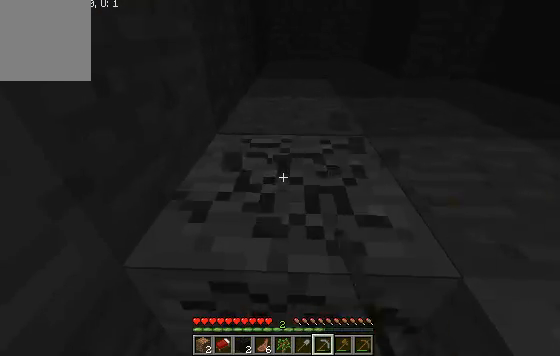
{"keys": [], "events": [[467, "w", "up"]]}
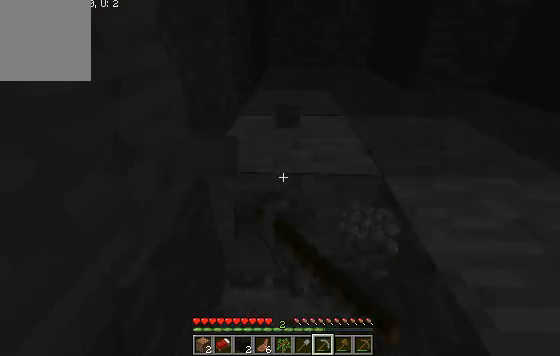
{"keys": ["w"], "events": [[67, "w", "down"], [200, "w", "up"], [333, "w", "down"]]}
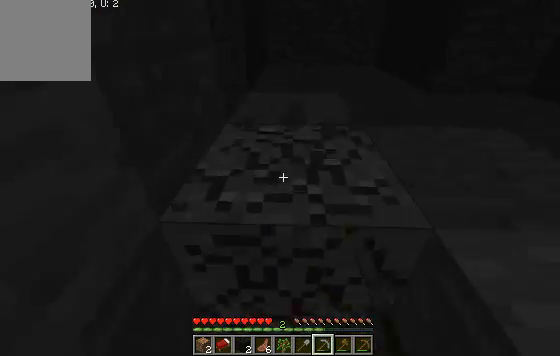
{"keys": ["w"], "events": []}
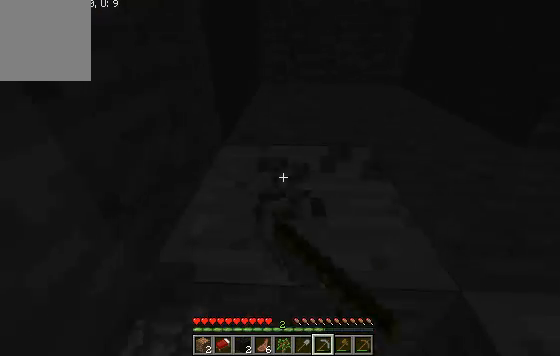
{"keys": ["w"], "events": []}
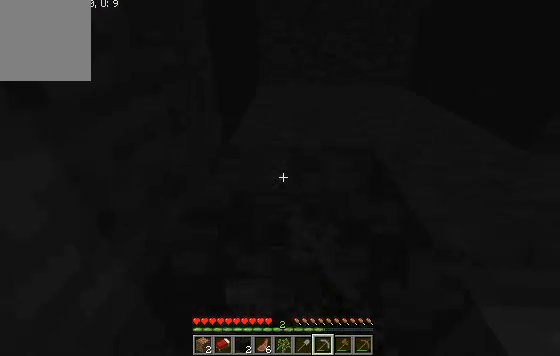
{"keys": ["w"], "events": []}
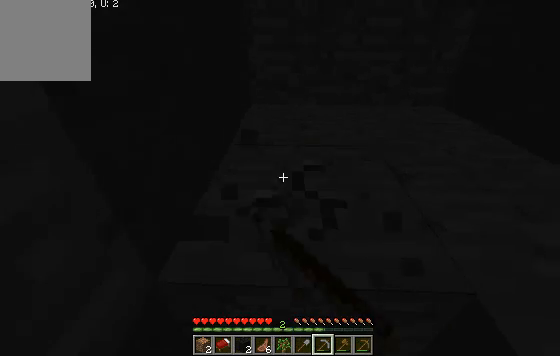
{"keys": ["w"], "events": []}
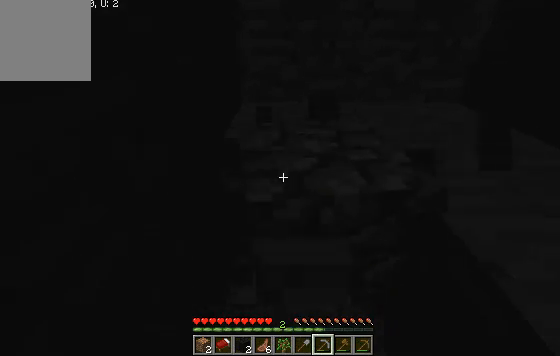
{"keys": ["w"], "events": []}